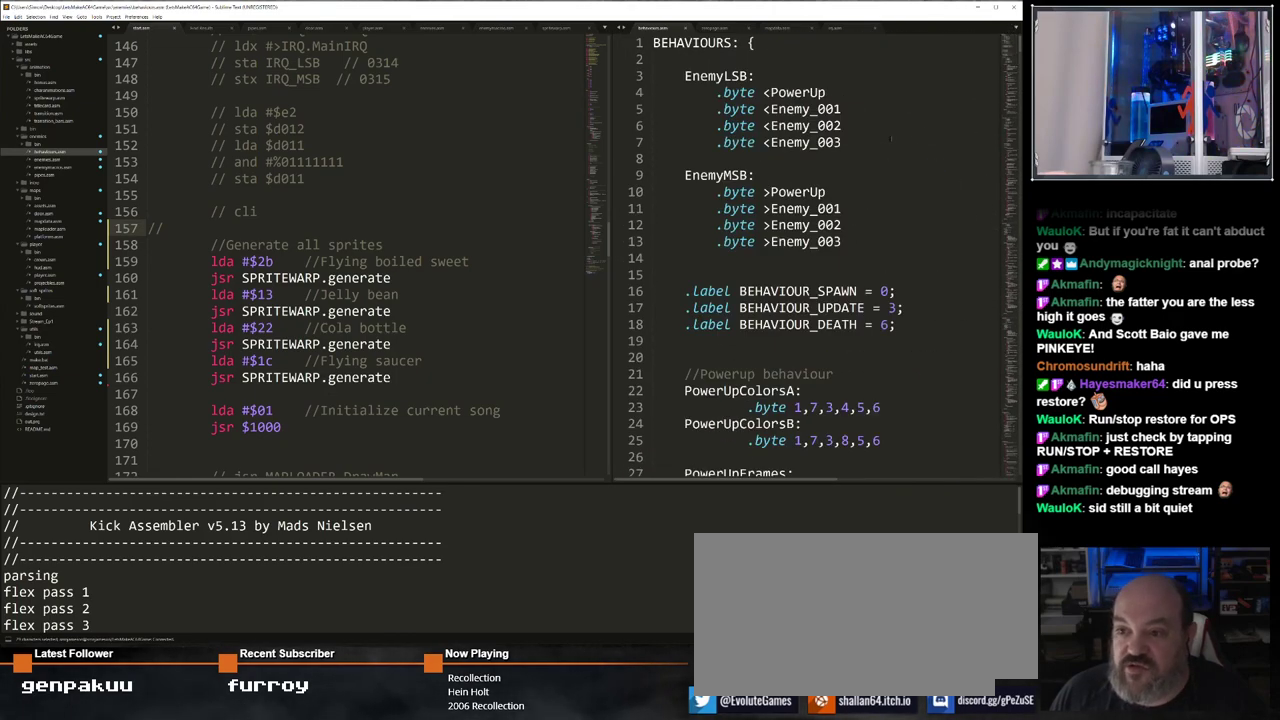
Gameplay with keyboard; each line is a JSON object with the keys held at the frame after it. "events" lists presses ("down") and releases ("up") of "/", "0", "1", "2", "3", "4", "5", "6", "7", "8", "9", "a", "alt_l", "alt_r", "b", "backspace", "c", "caps_lock", "ctrl_l", "ctrl_r", "d", "down", "e", "equals", "escape", "f", "f1", "f10", "f11", "f12", "f2", "f3", "f4", "f5", "f6", "f7", "f8", "f9", "g", "h", "i", "j", "k", "l", "lbracket", "left", "m", "minus", "n", "o", "p", "q", "quote", "r", "return", "right", "s", "semicolon", "shift_l", "shift_r", "space", "super", "t", "tab", "tilde", "u", "up", "v", "w", "x", "y" and "z" between this image and that frame as [ms after this image, input, new state], when the widget could be followed in between. No other keys are recorded. Mouse input is not recorded.
{"keys": ["ctrl_l", "shift_l"], "events": [[150, "ctrl_l", "down"], [383, "shift_l", "down"]]}
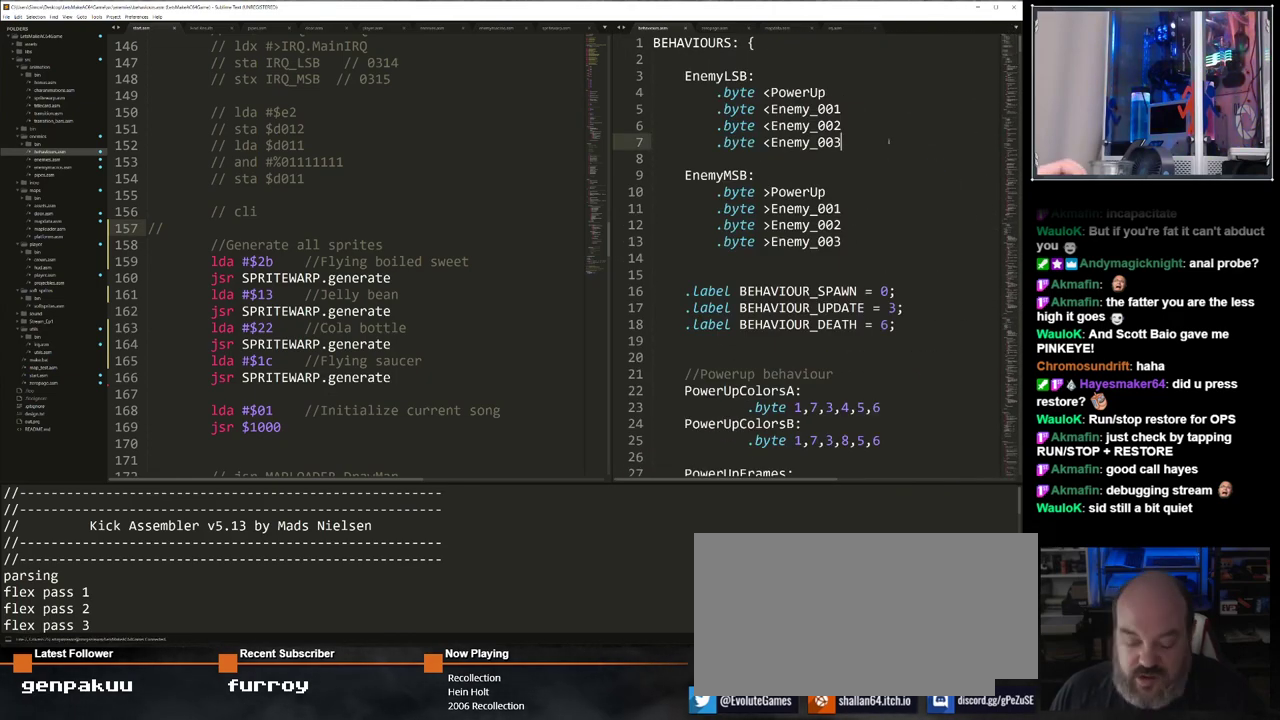
{"keys": [], "events": [[367, "shift_l", "up"], [400, "ctrl_l", "up"]]}
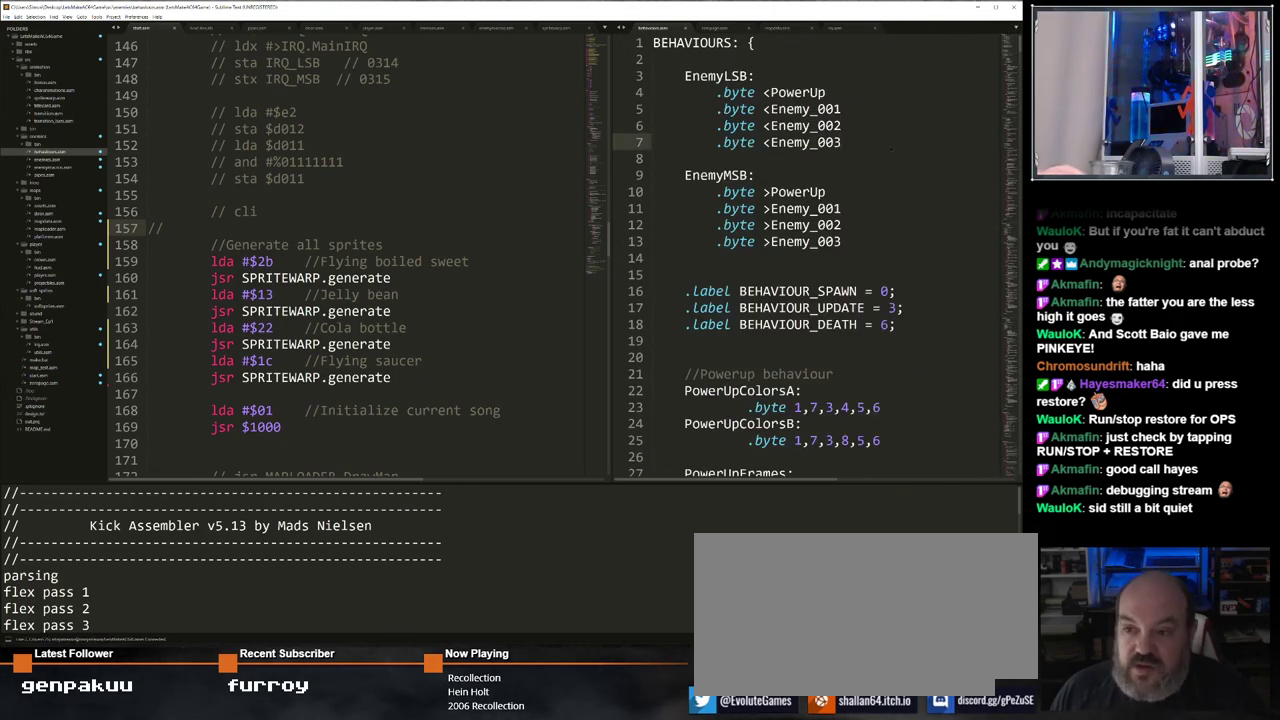
{"keys": ["ctrl_l"], "events": [[283, "ctrl_l", "down"]]}
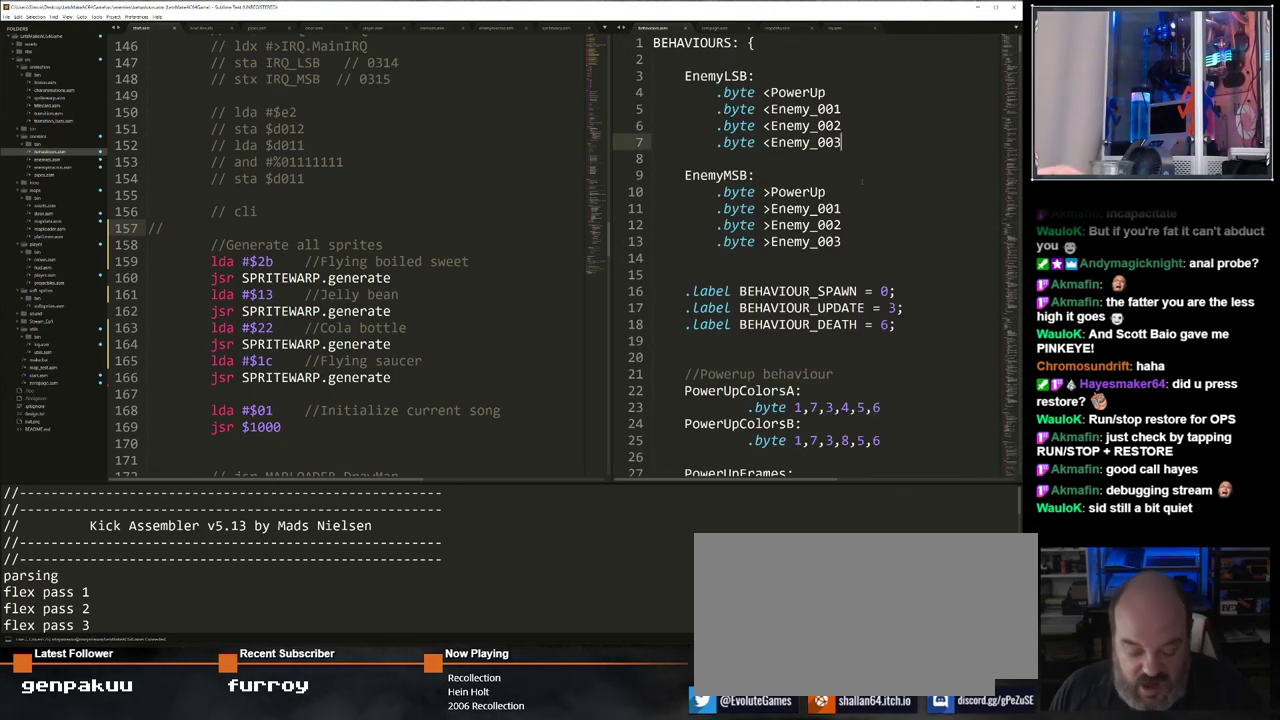
{"keys": [], "events": [[150, "s", "down"], [300, "s", "up"], [350, "ctrl_l", "up"]]}
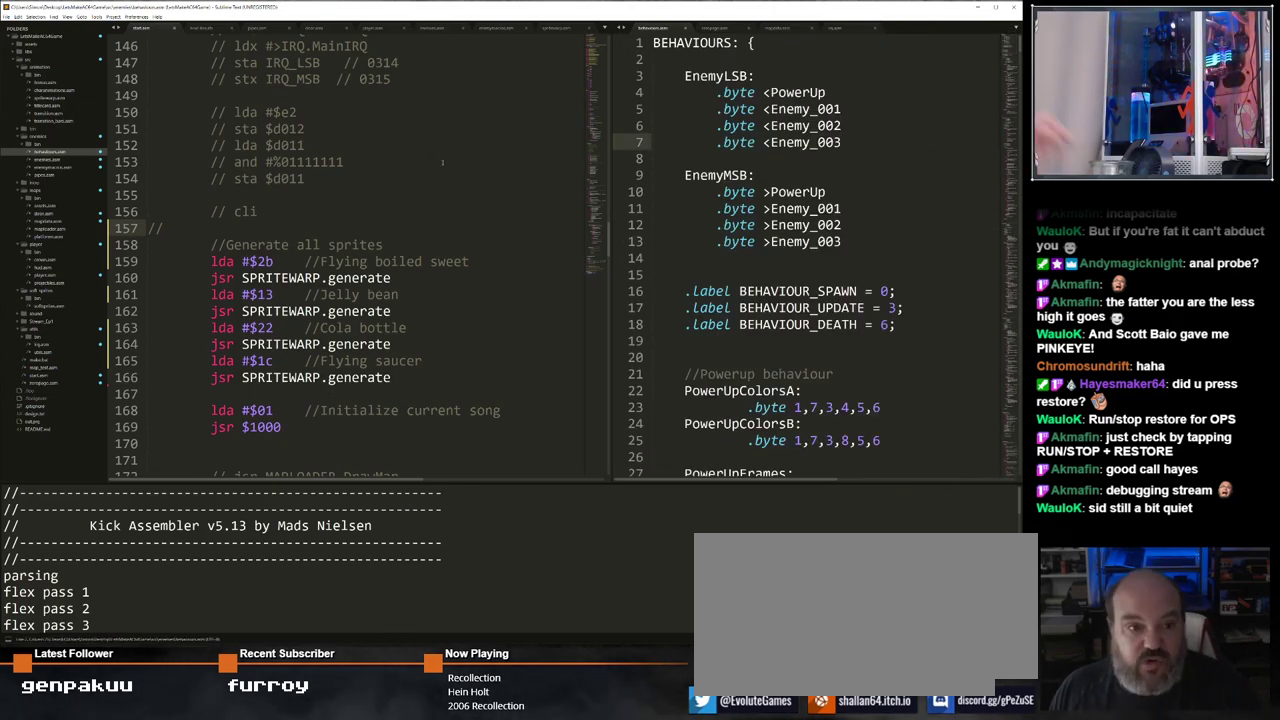
{"keys": [], "events": []}
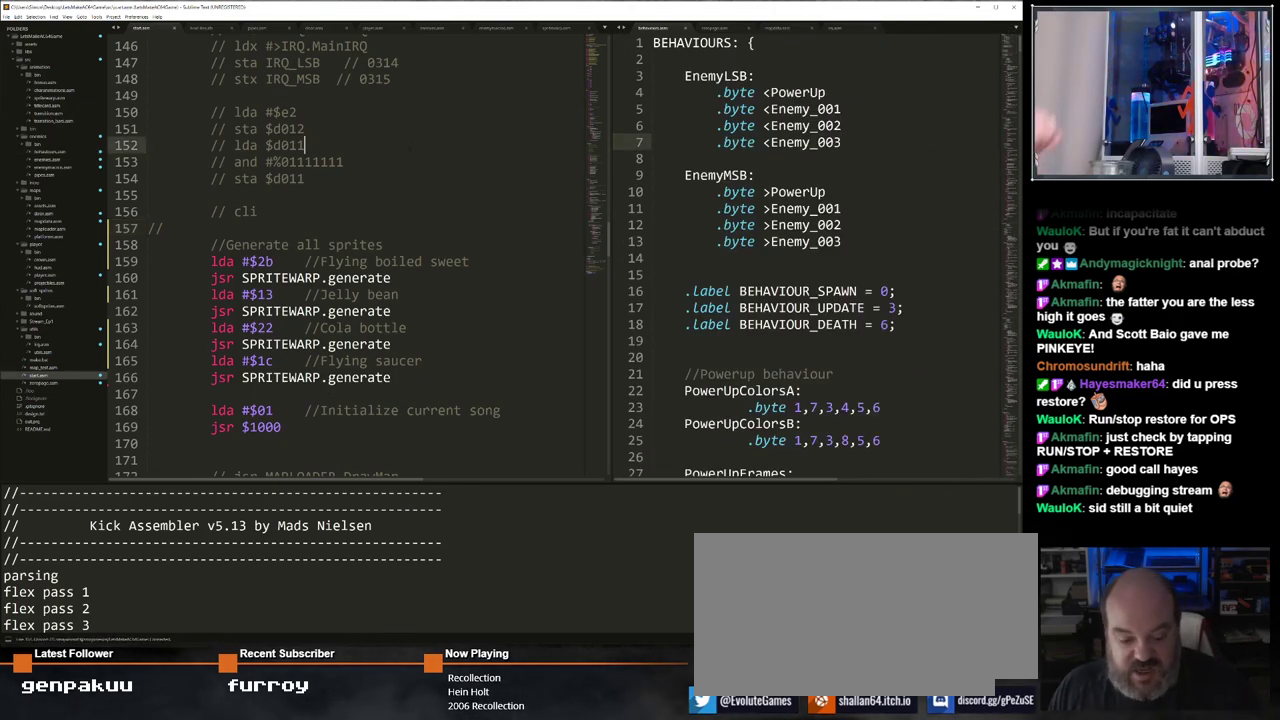
{"keys": [], "events": [[383, "f7", "down"], [467, "f7", "up"]]}